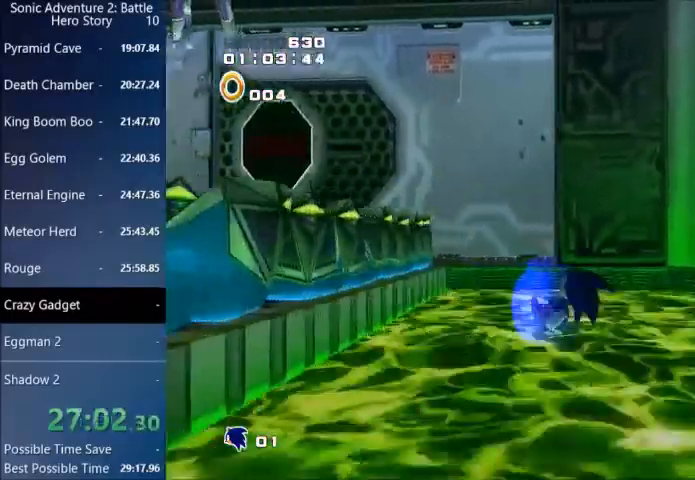
Gameplay with a controller (PlayStation layout); each line is a JSON object with the inputs held at the frame after it. "events" lists button and stick changes between this image and that frame as [ms after this image, input, new state], when the widget could be followed in between.
{"buttons": ["CROSS"], "left_stick": "up-left", "right_stick": "center", "events": []}
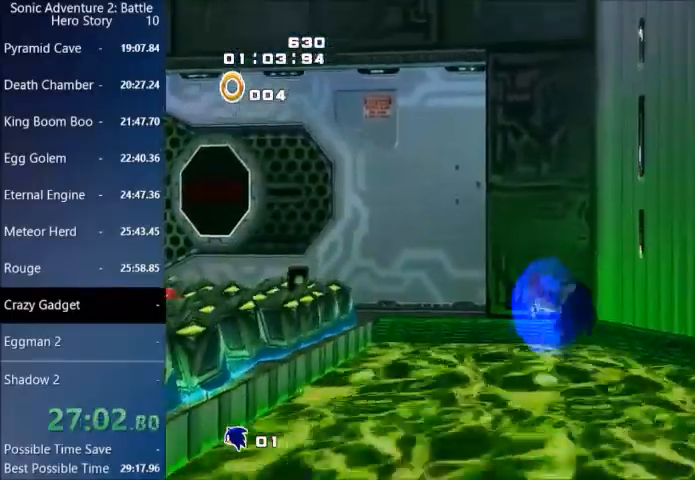
{"buttons": ["CROSS"], "left_stick": "up-left", "right_stick": "center", "events": []}
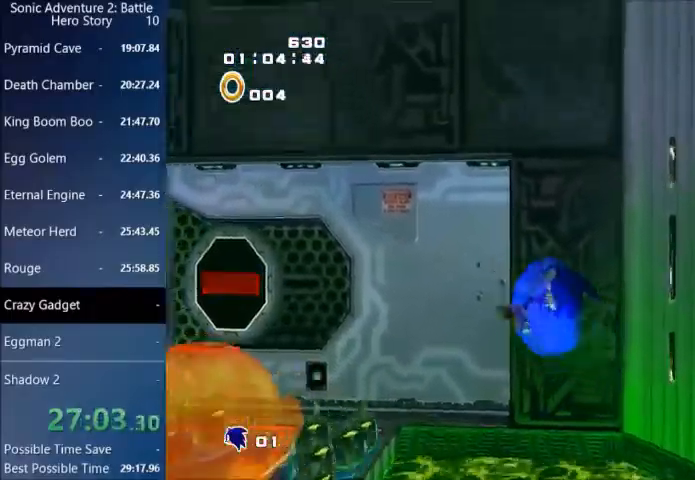
{"buttons": ["CROSS"], "left_stick": "up-left", "right_stick": "center", "events": []}
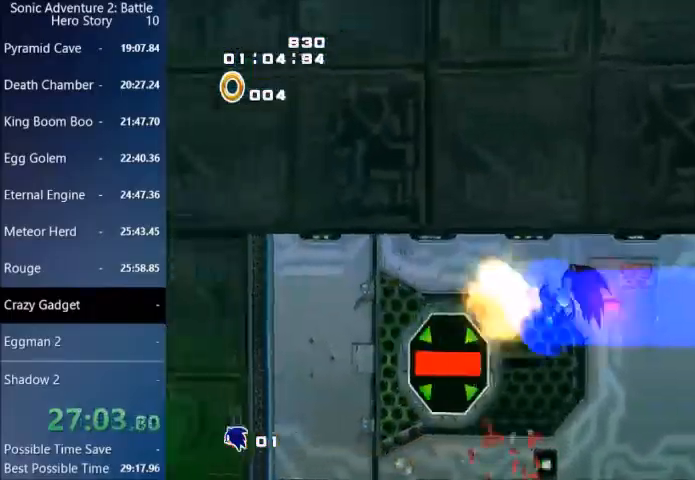
{"buttons": ["CROSS"], "left_stick": "up-right", "right_stick": "center", "events": [[167, "left_stick", "up-right"]]}